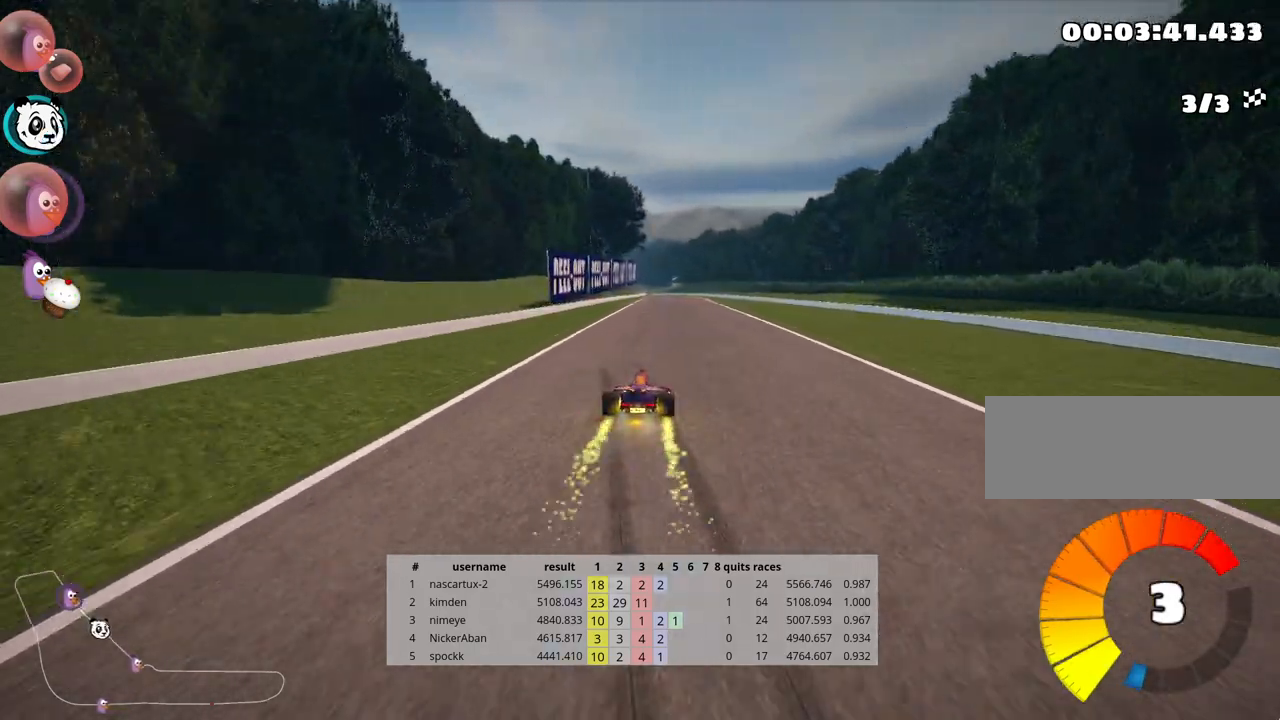
Gameplay with keyboard; each line is a JSON object with the keys held at the frame after it. "events" lists presses ("down") and releases ("up") of "down", "fire", "flag", "left", "look", "nitro", "right", "skid" and "up" between this image and that frame as [ms after this image, input, new state], when the widget could be followed in between. No other keys are recorded. Mouse input is not recorded. Key names are as the overlay labels them; some are game actions (e.g. jump) rather than physical keys.
{"keys": ["right", "skid", "up"], "events": [[117, "right", "up"], [150, "left", "down"], [150, "skid", "down"], [167, "nitro", "down"], [250, "left", "up"], [283, "nitro", "up"], [283, "right", "down"]]}
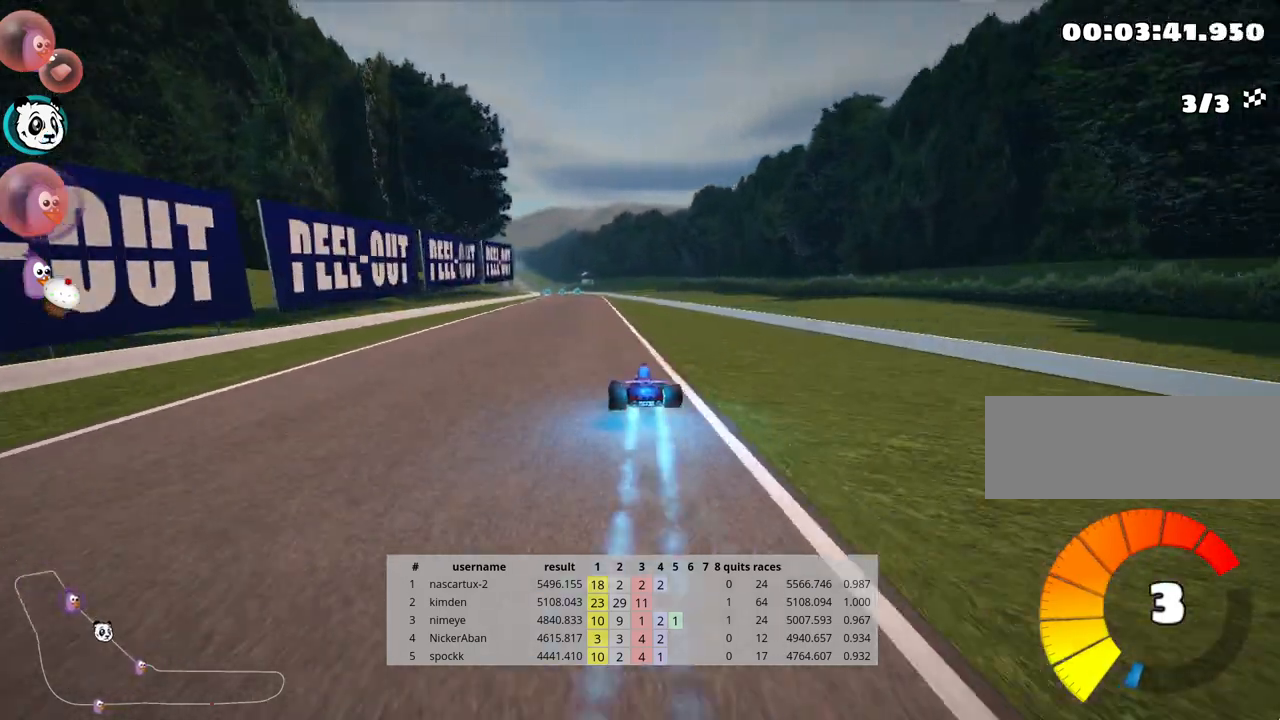
{"keys": ["right", "skid", "up"], "events": [[300, "right", "up"], [467, "right", "down"]]}
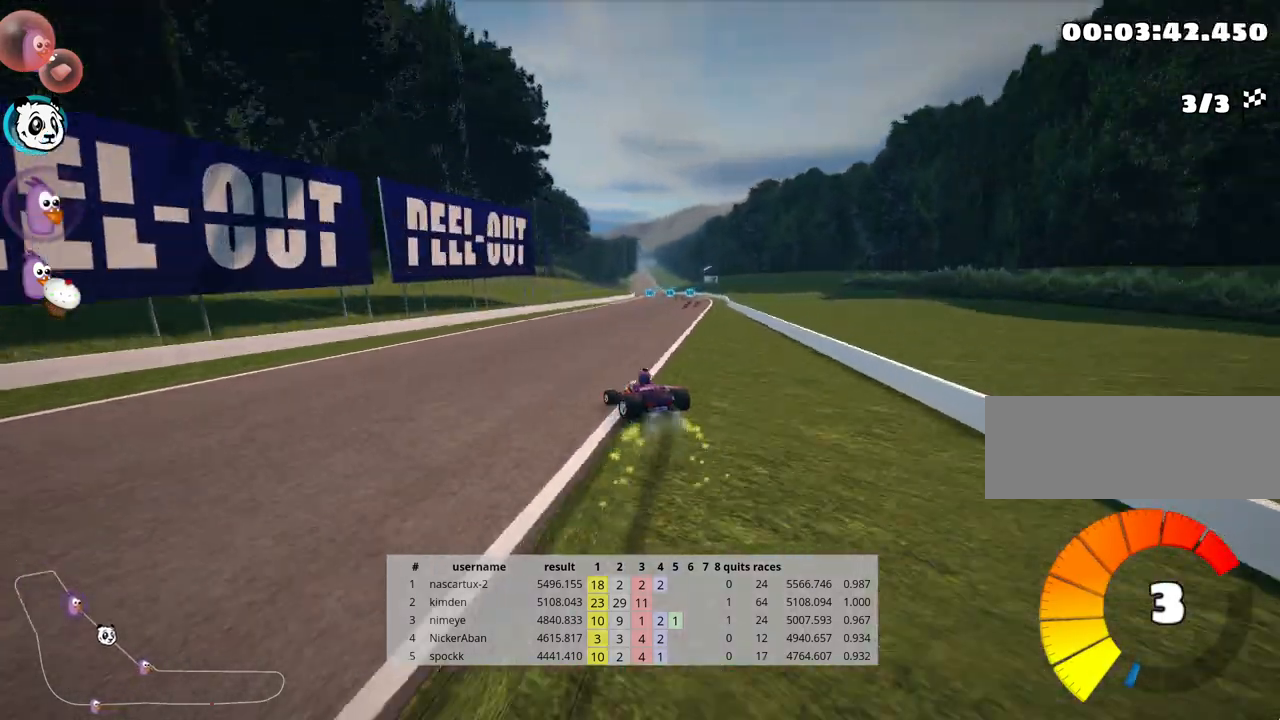
{"keys": ["nitro", "right", "up"], "events": [[467, "skid", "up"], [500, "nitro", "down"]]}
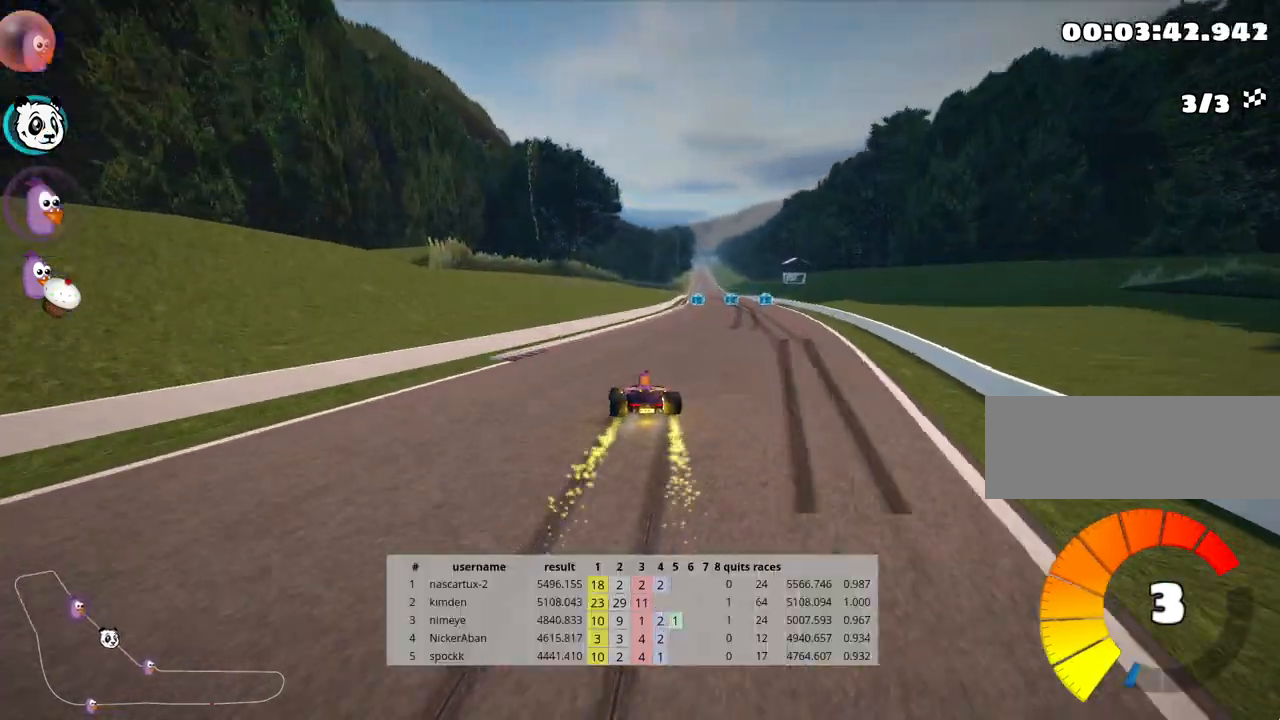
{"keys": ["left", "up"], "events": [[100, "right", "up"], [183, "nitro", "up"], [383, "left", "down"]]}
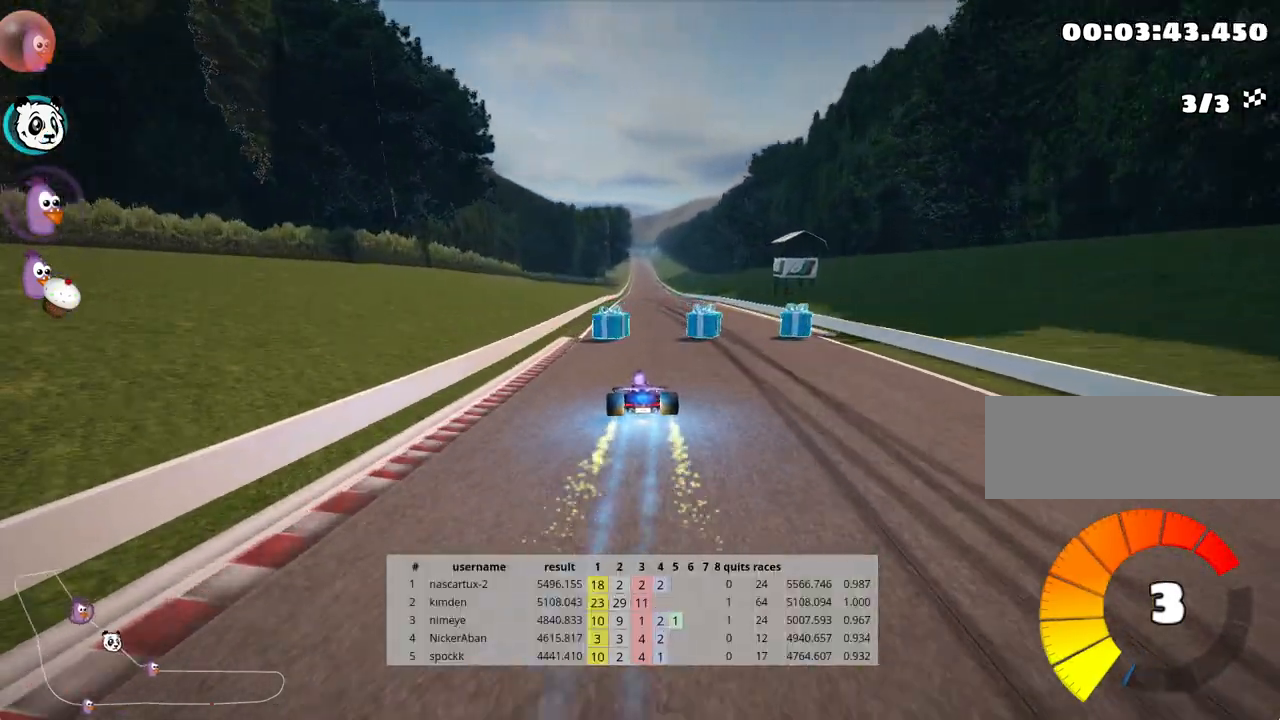
{"keys": ["right", "up"], "events": [[33, "left", "up"], [167, "right", "down"]]}
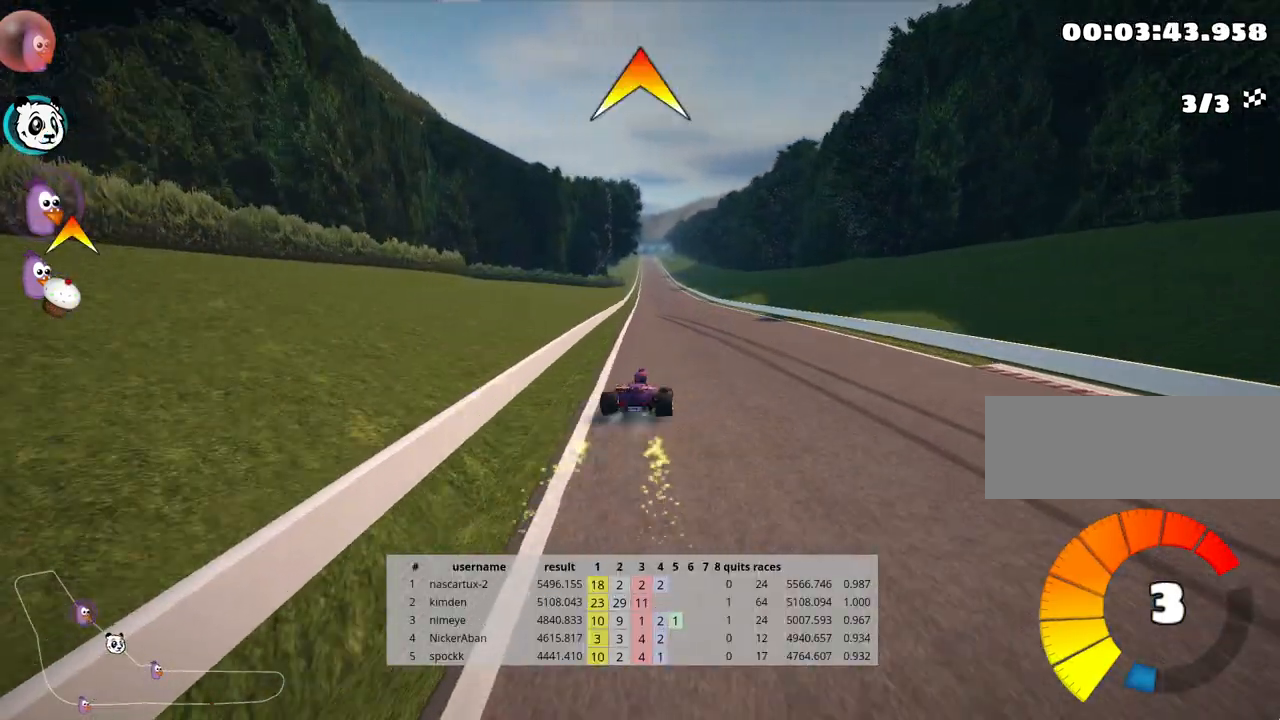
{"keys": ["right", "skid", "up"], "events": [[67, "right", "up"], [83, "skid", "down"], [117, "left", "down"], [300, "left", "up"], [383, "right", "down"]]}
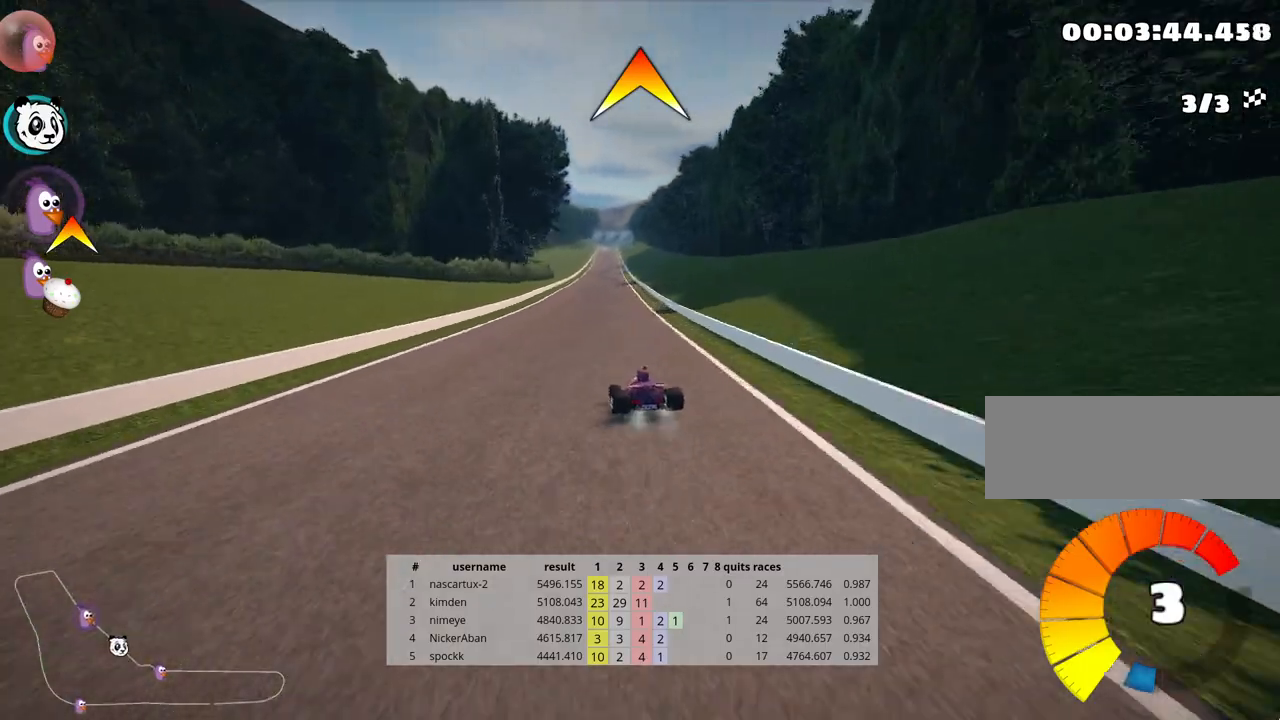
{"keys": ["right", "skid", "up"], "events": []}
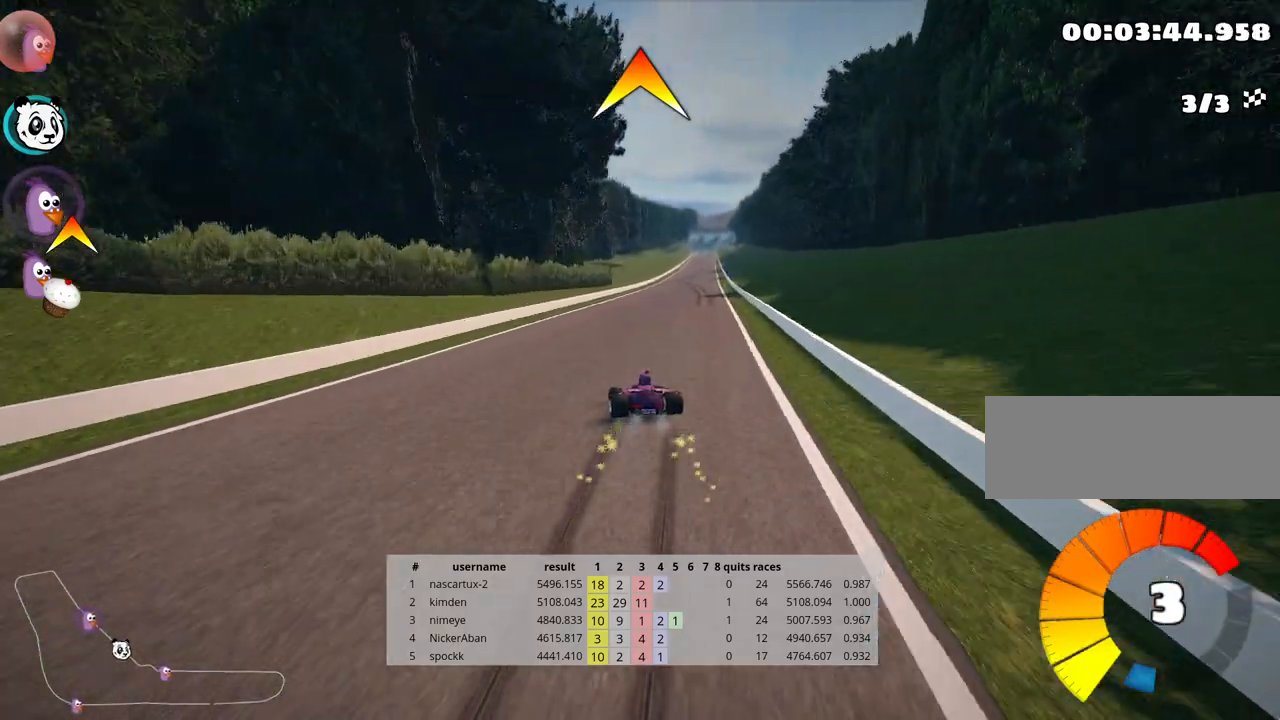
{"keys": ["up"], "events": [[150, "nitro", "down"], [167, "skid", "up"], [400, "right", "up"], [417, "nitro", "up"]]}
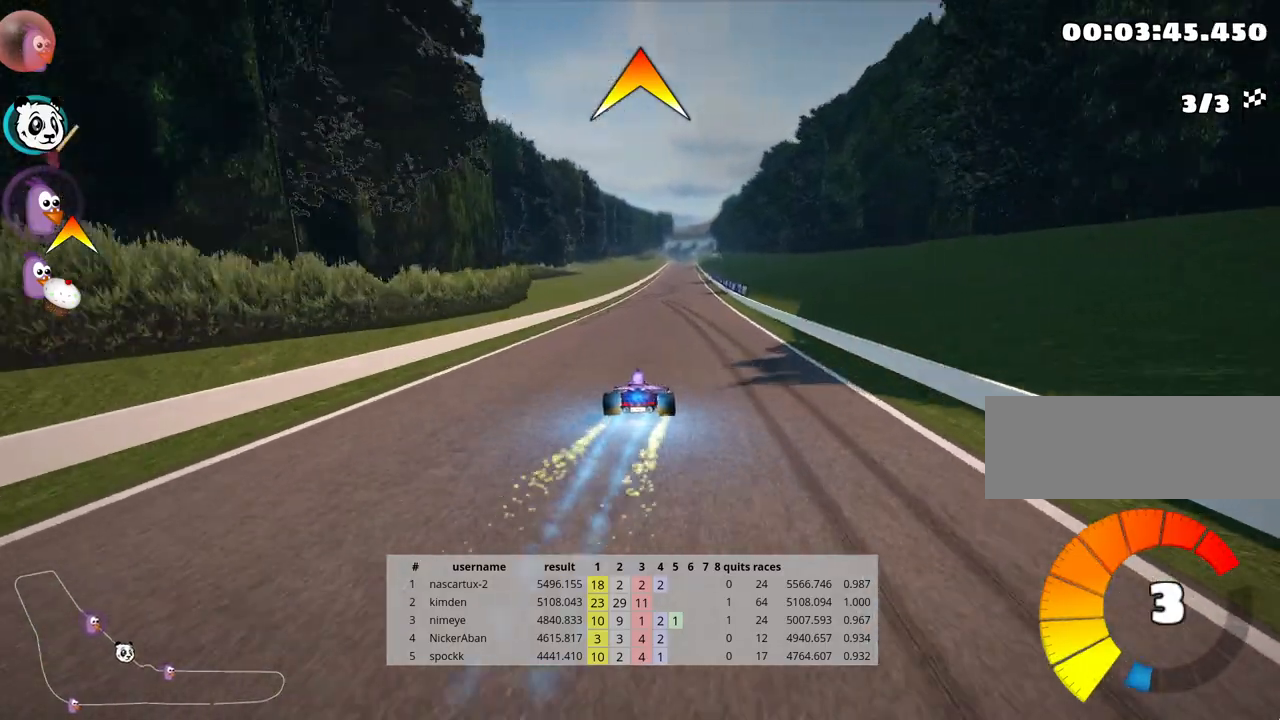
{"keys": ["up"], "events": []}
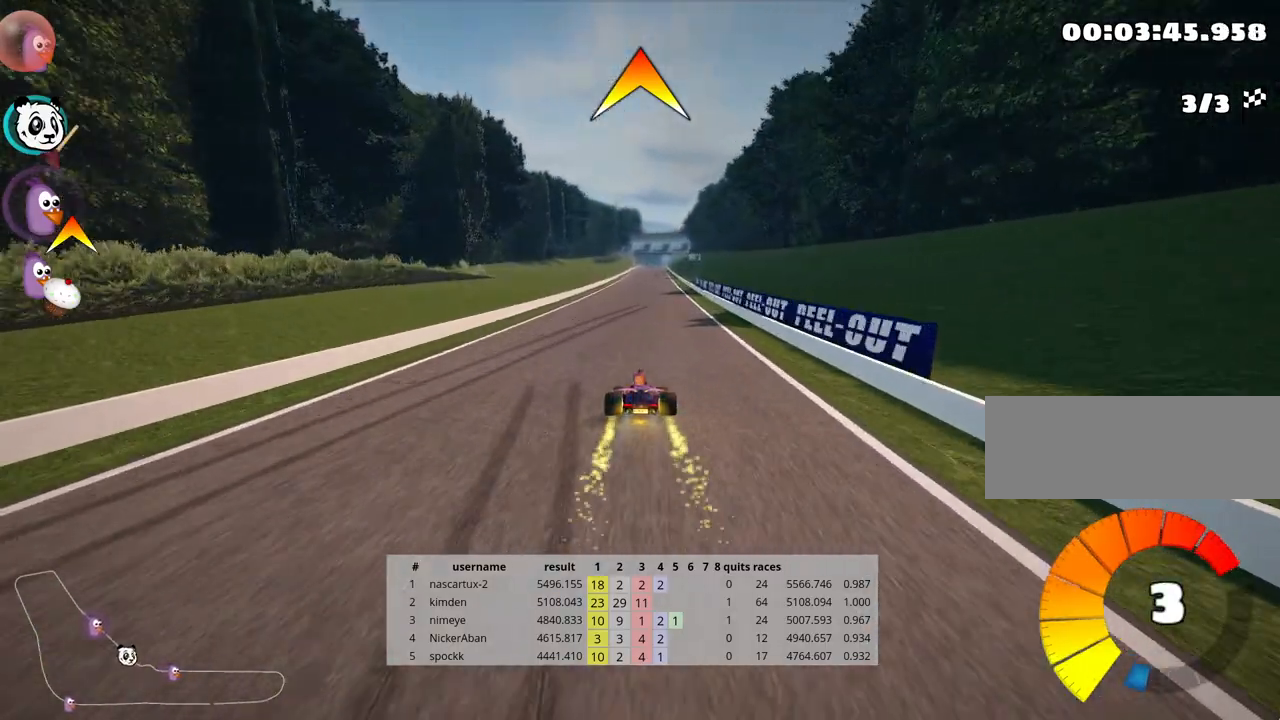
{"keys": ["right", "skid", "up"], "events": [[33, "right", "down"], [217, "right", "up"], [267, "left", "down"], [267, "skid", "down"], [350, "right", "down"], [383, "left", "up"]]}
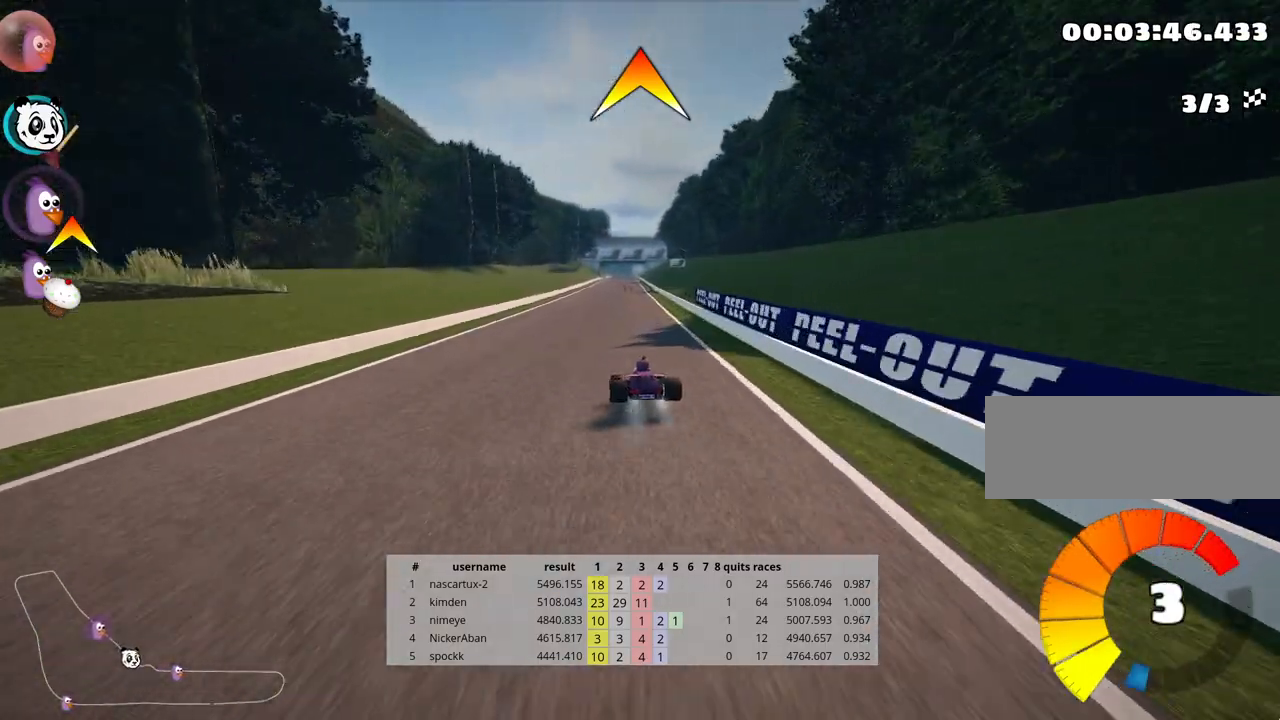
{"keys": ["right", "skid", "up"], "events": []}
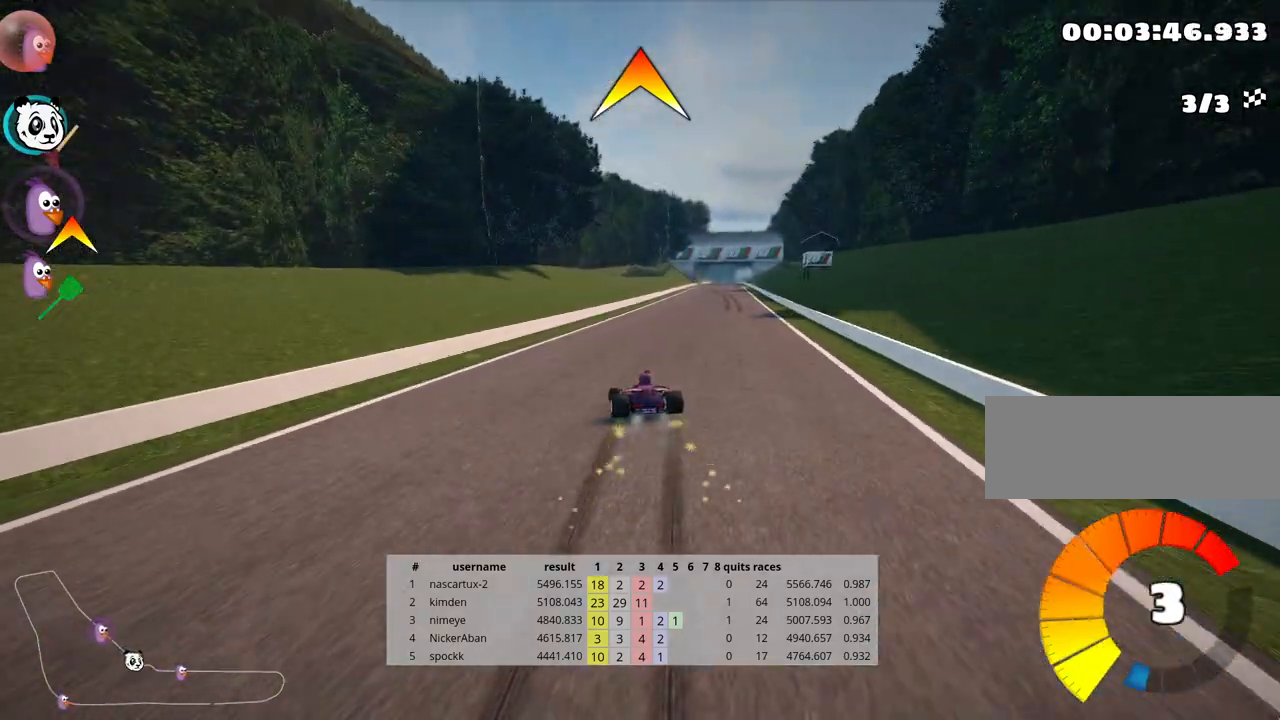
{"keys": ["right", "up"], "events": [[200, "skid", "up"], [217, "nitro", "down"], [500, "nitro", "up"]]}
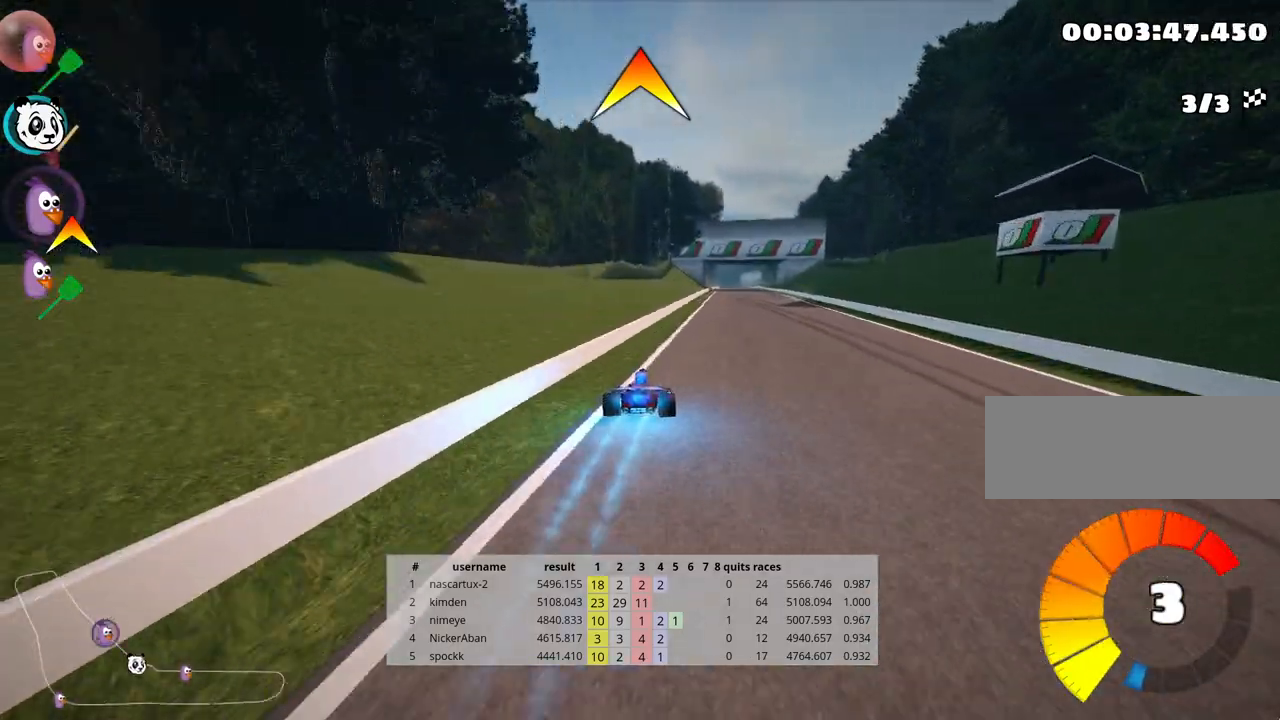
{"keys": ["up"], "events": [[50, "right", "up"]]}
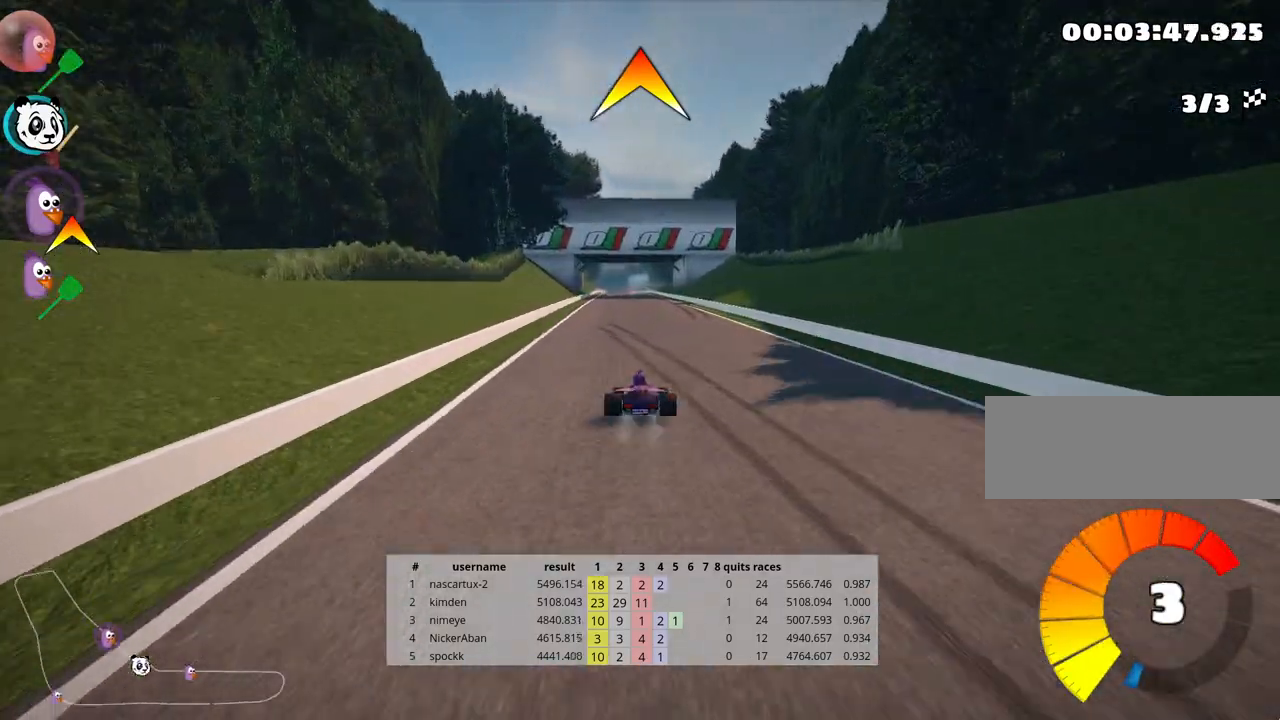
{"keys": ["left", "skid", "up"], "events": [[67, "right", "down"], [283, "right", "up"], [300, "left", "down"], [333, "skid", "down"]]}
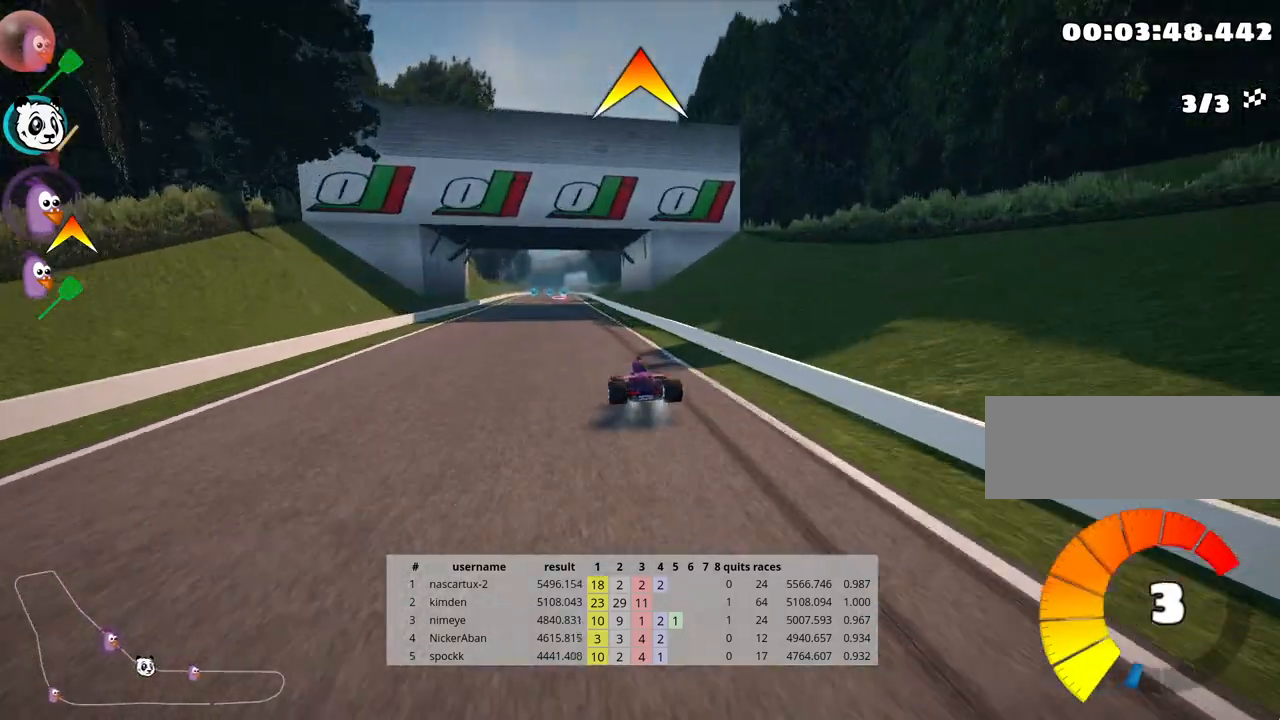
{"keys": ["right", "skid", "up"], "events": [[133, "left", "up"], [150, "right", "down"]]}
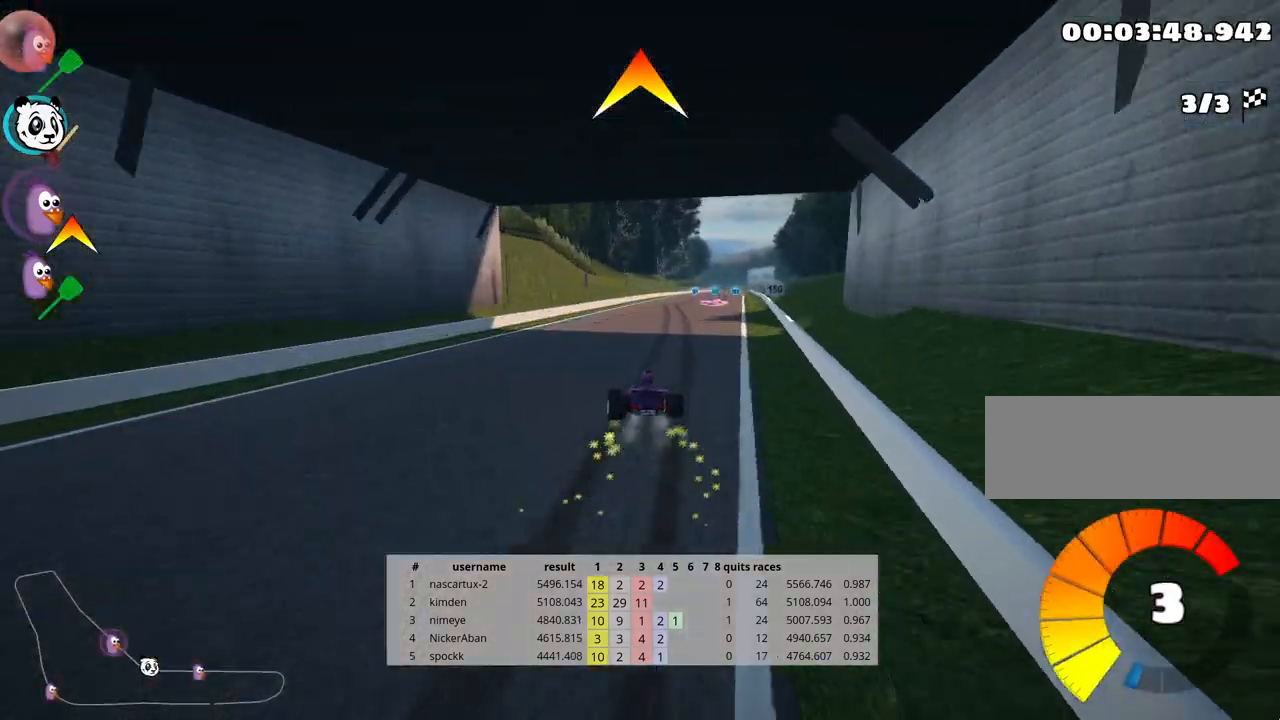
{"keys": ["nitro", "right", "up"], "events": [[217, "skid", "up"], [250, "nitro", "down"]]}
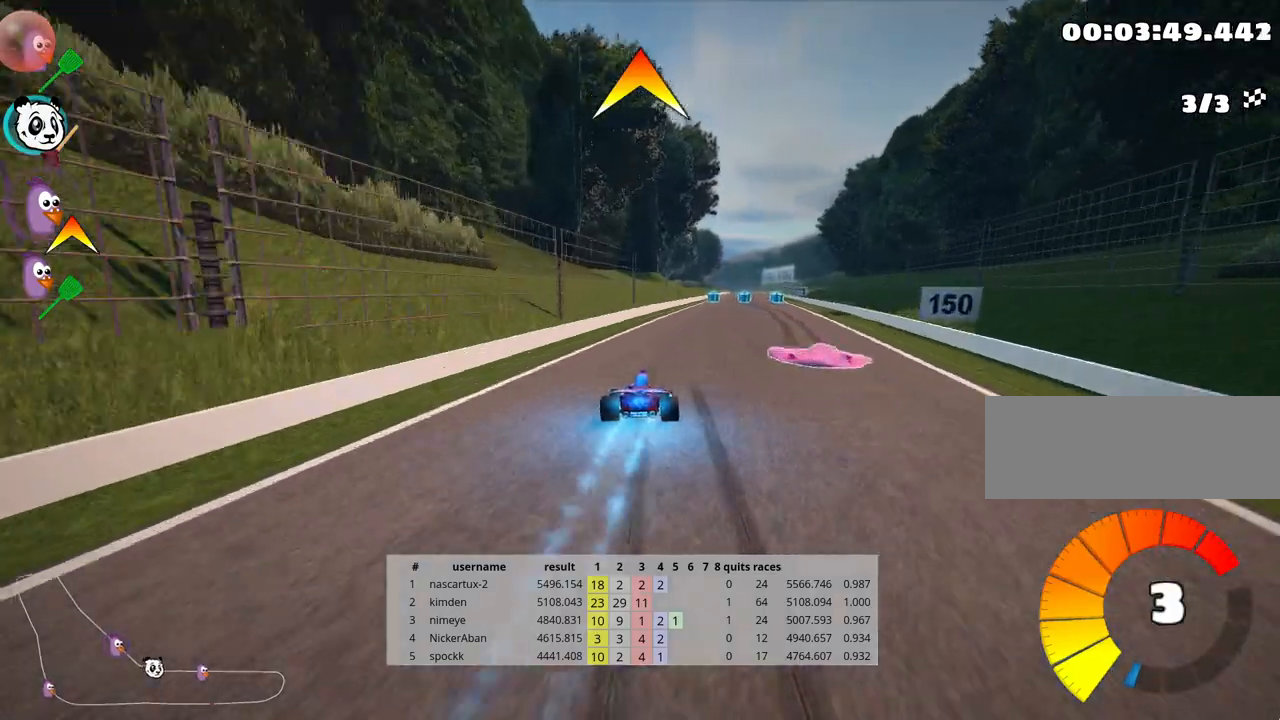
{"keys": ["up"], "events": [[17, "right", "up"], [50, "nitro", "up"]]}
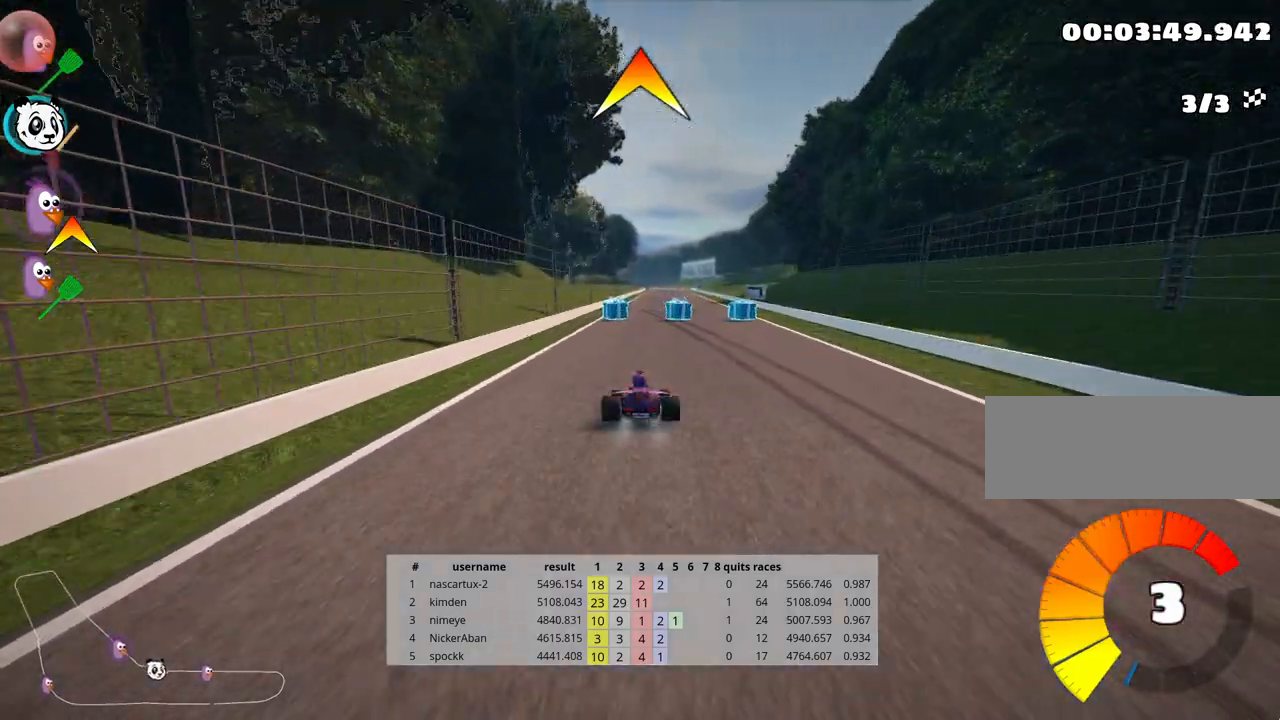
{"keys": ["right", "up"], "events": [[250, "right", "down"]]}
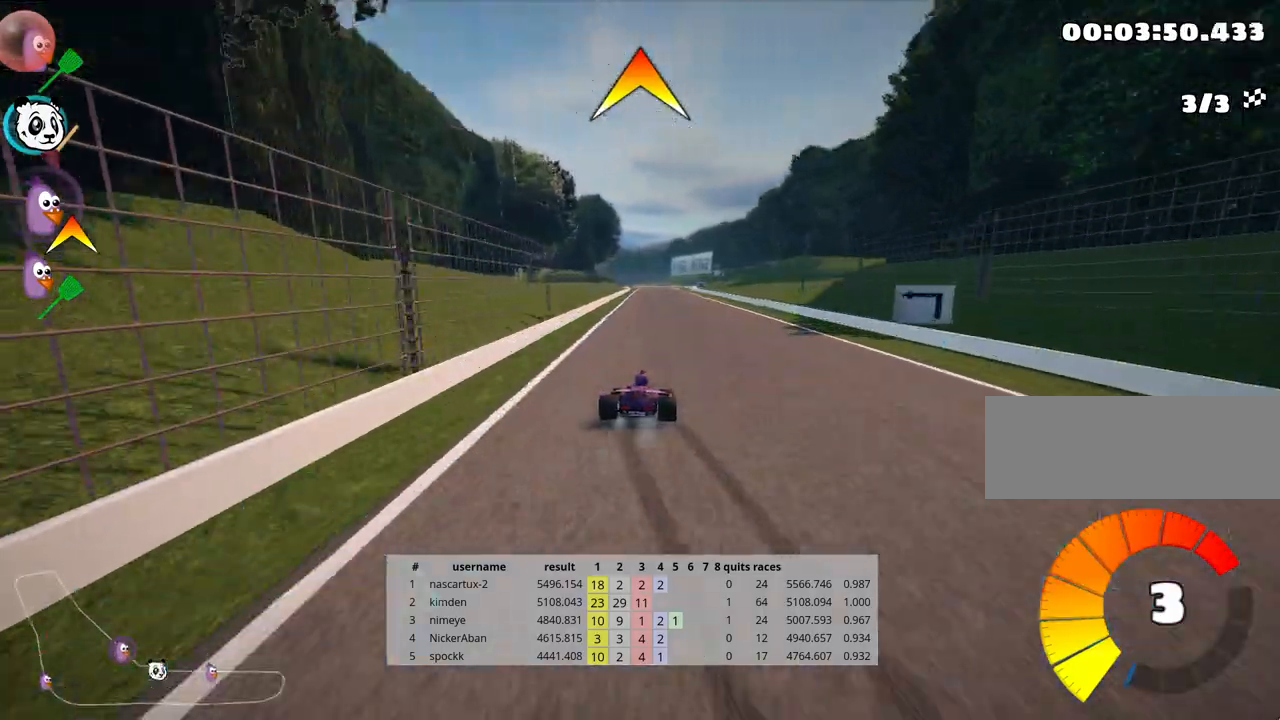
{"keys": ["right", "skid", "up"], "events": [[67, "right", "up"], [100, "left", "down"], [100, "skid", "down"], [283, "left", "up"], [283, "right", "down"], [350, "nitro", "down"], [500, "nitro", "up"]]}
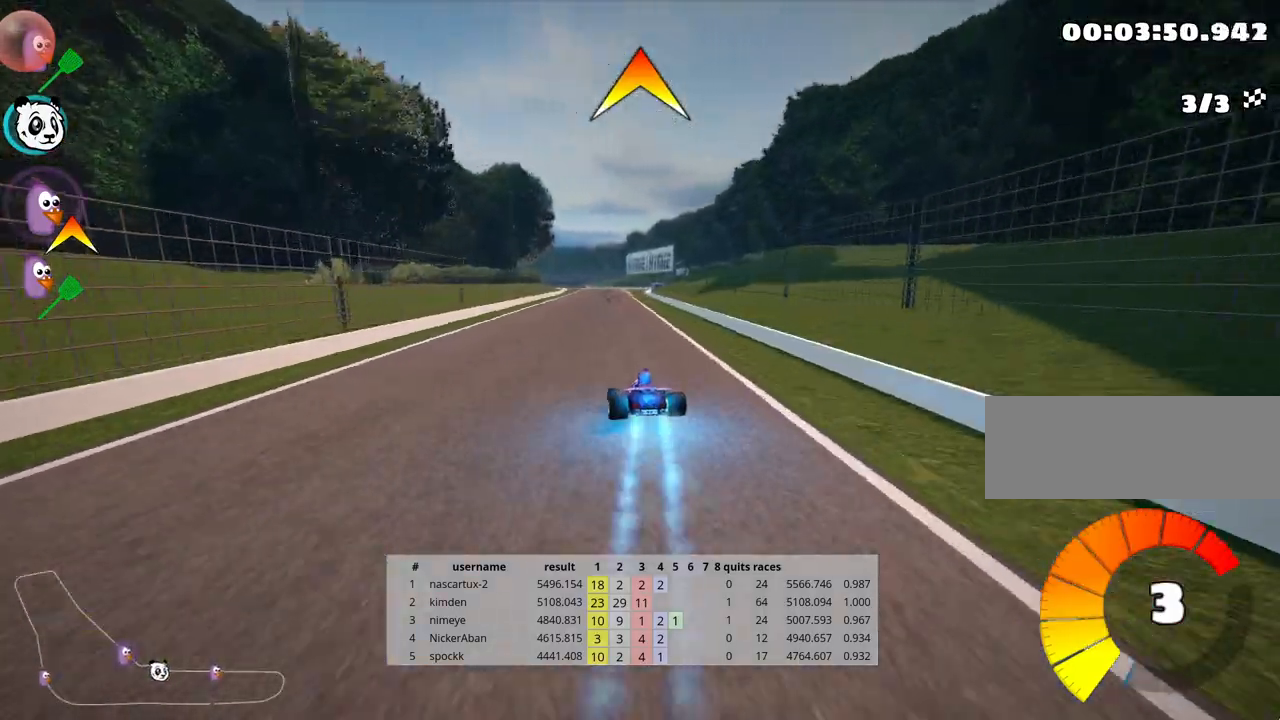
{"keys": ["right", "skid", "up"], "events": []}
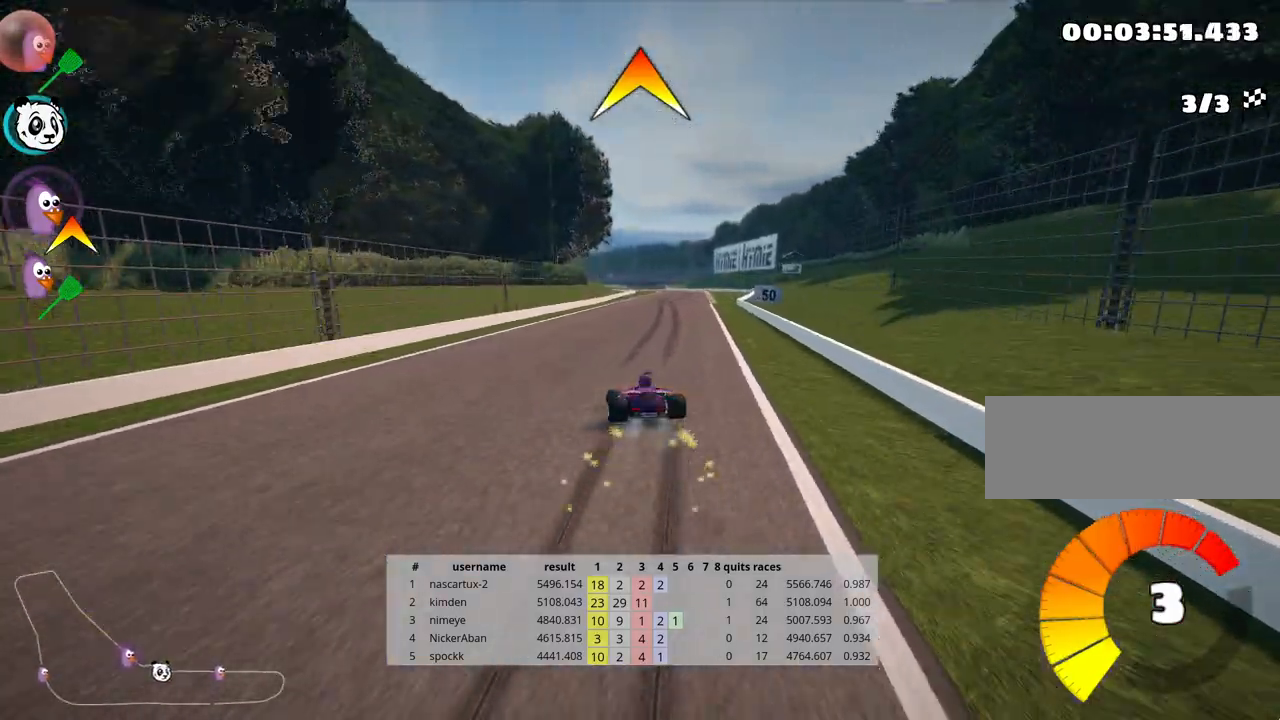
{"keys": ["nitro", "up"], "events": [[283, "skid", "up"], [367, "nitro", "down"], [467, "right", "up"]]}
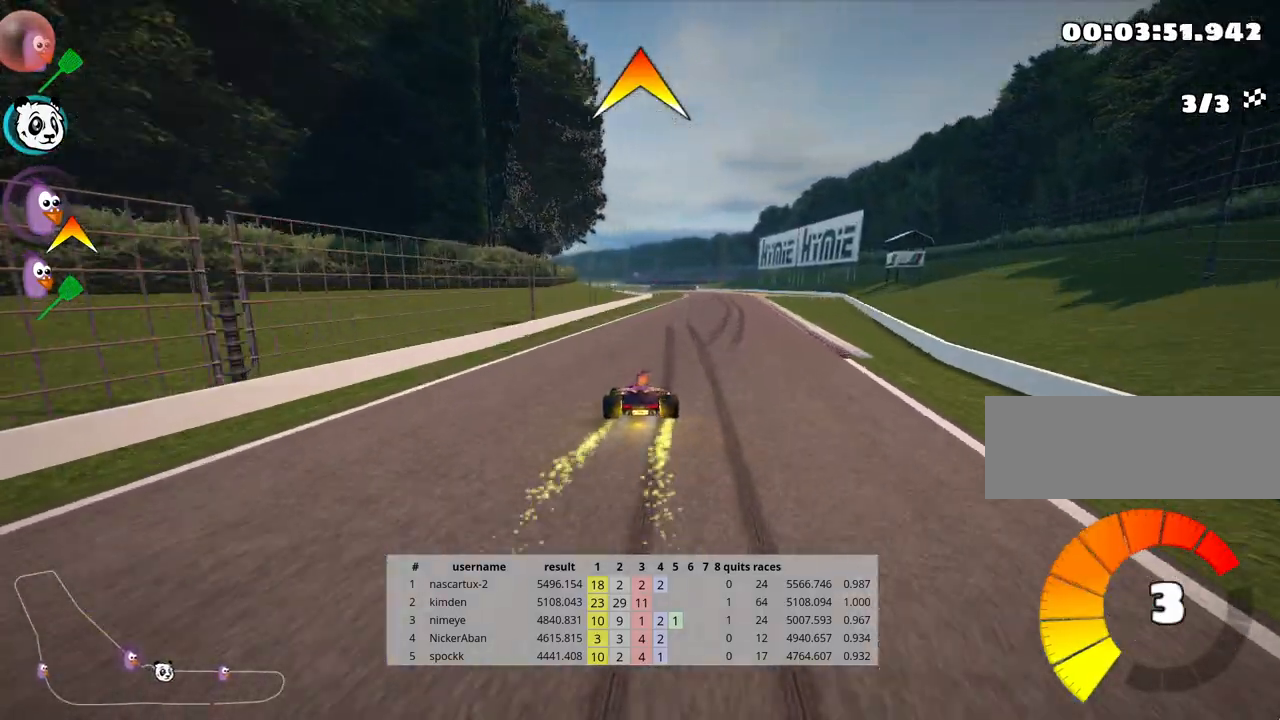
{"keys": ["right", "up"], "events": [[50, "nitro", "up"], [367, "right", "down"]]}
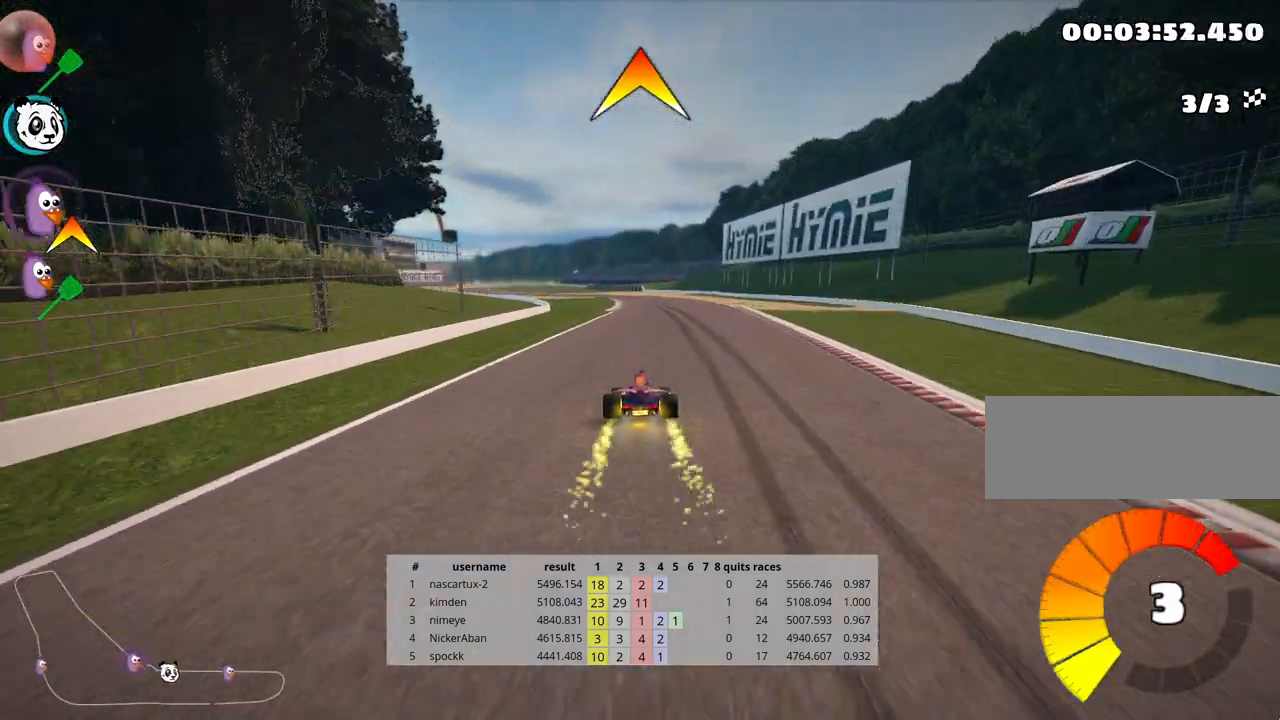
{"keys": ["right", "skid", "up"], "events": [[33, "right", "up"], [50, "skid", "down"], [83, "left", "down"], [267, "left", "up"], [367, "right", "down"]]}
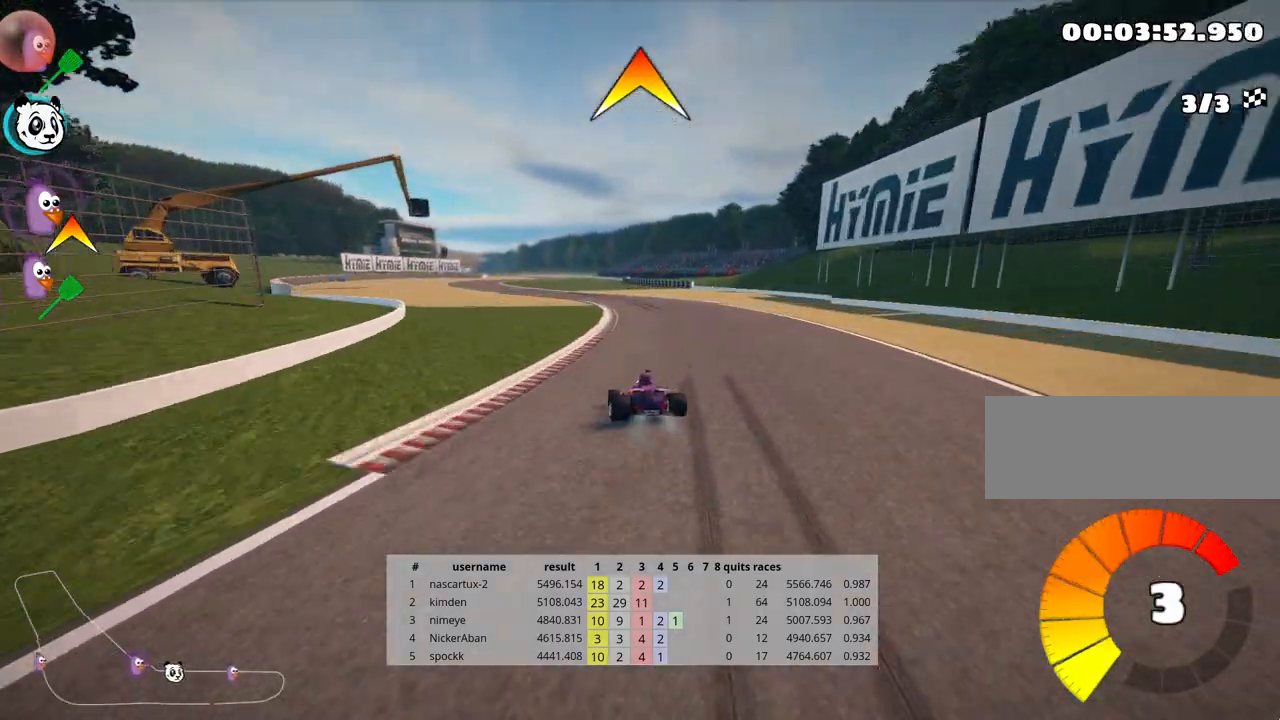
{"keys": ["left", "skid", "up"], "events": [[150, "left", "down"], [150, "right", "up"]]}
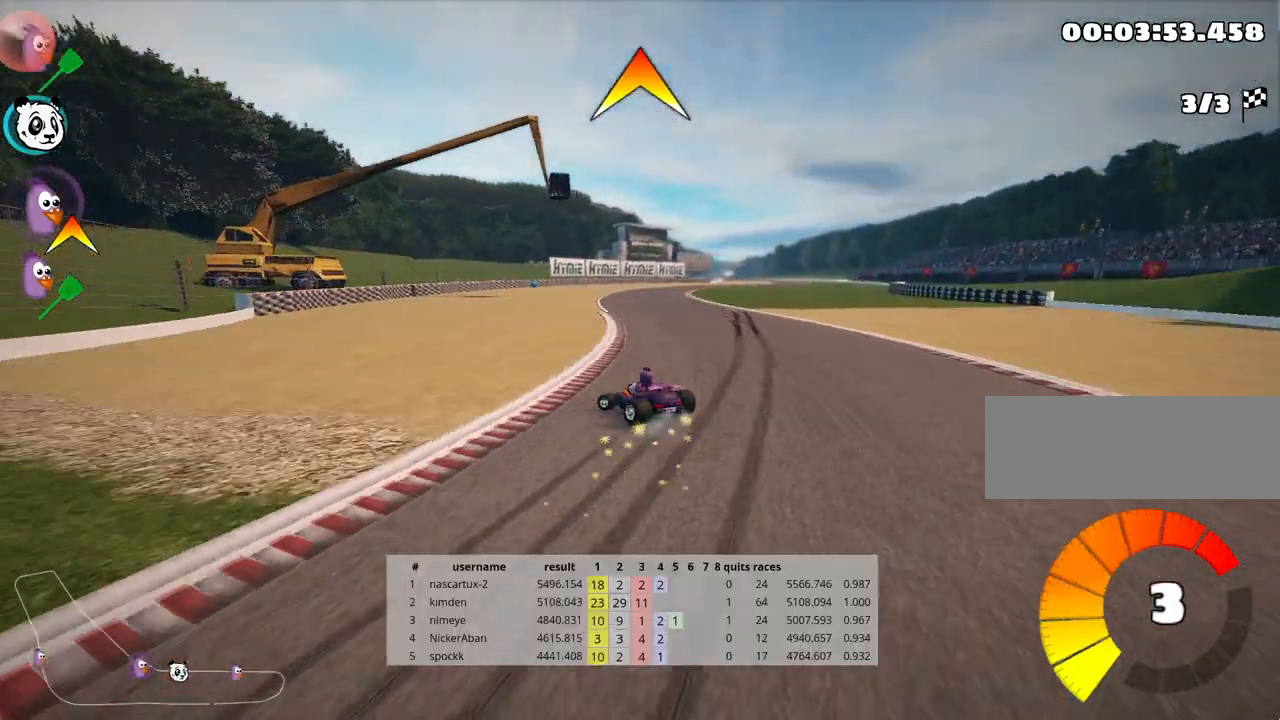
{"keys": ["right", "skid", "up"], "events": [[50, "left", "up"], [133, "right", "down"]]}
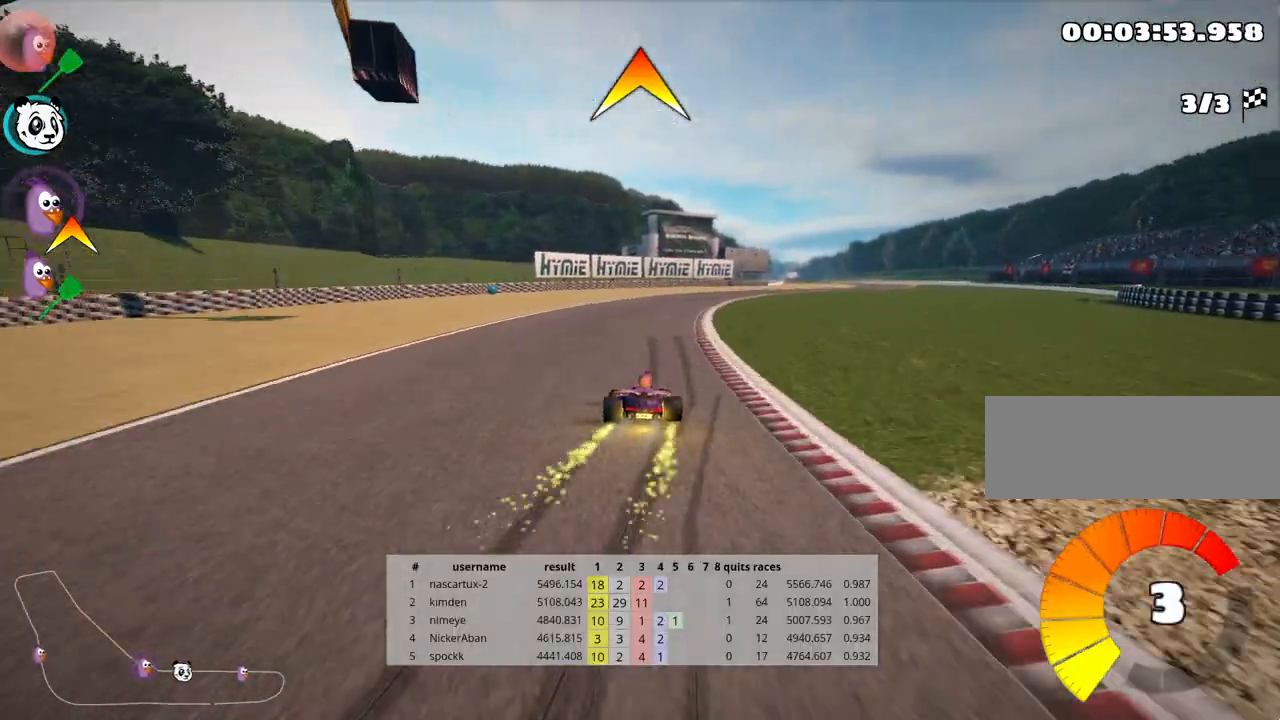
{"keys": ["right", "up"], "events": [[183, "skid", "up"]]}
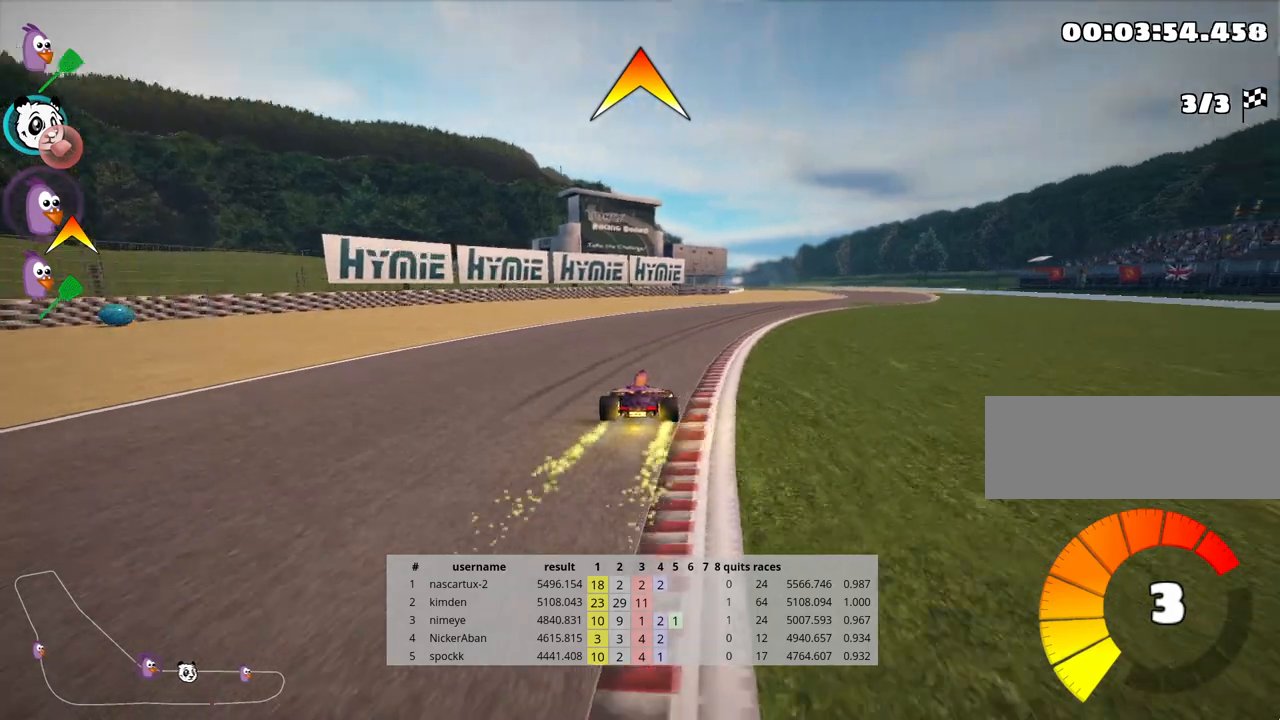
{"keys": ["up"], "events": [[483, "right", "up"]]}
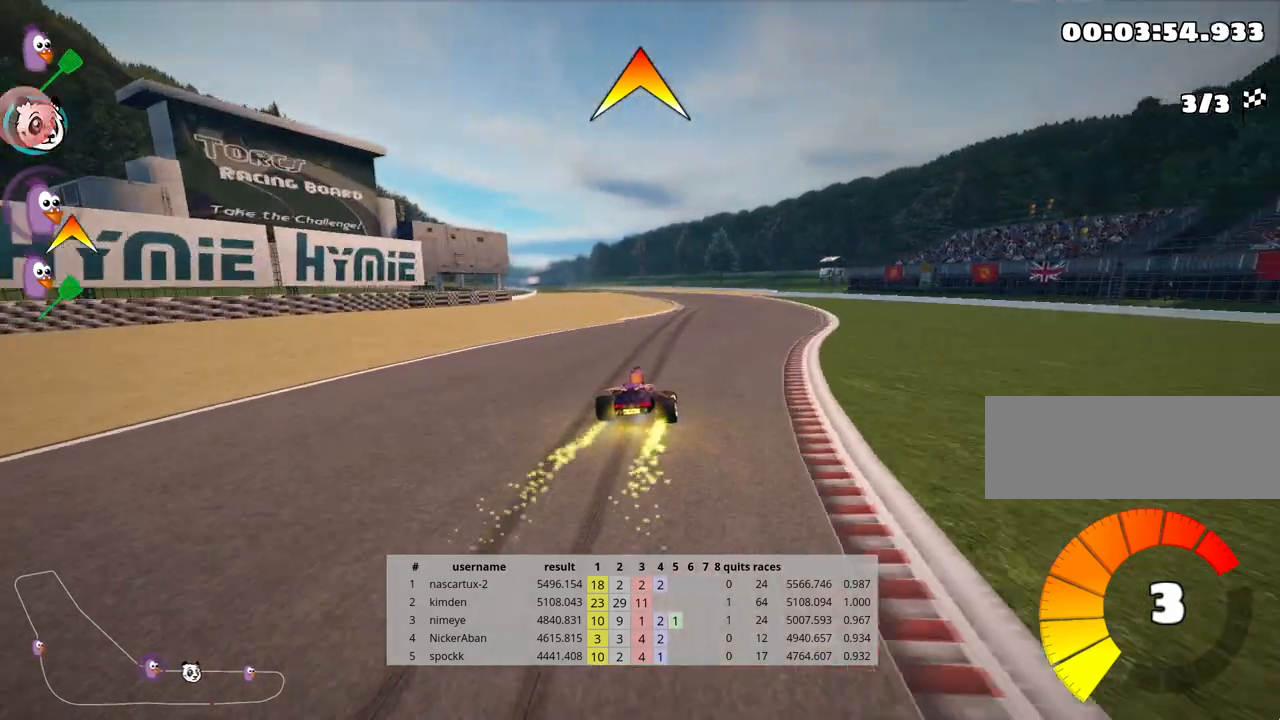
{"keys": ["skid", "up"], "events": [[133, "skid", "down"], [167, "left", "down"], [183, "nitro", "down"], [300, "left", "up"], [317, "nitro", "up"], [350, "fire", "down"], [483, "fire", "up"]]}
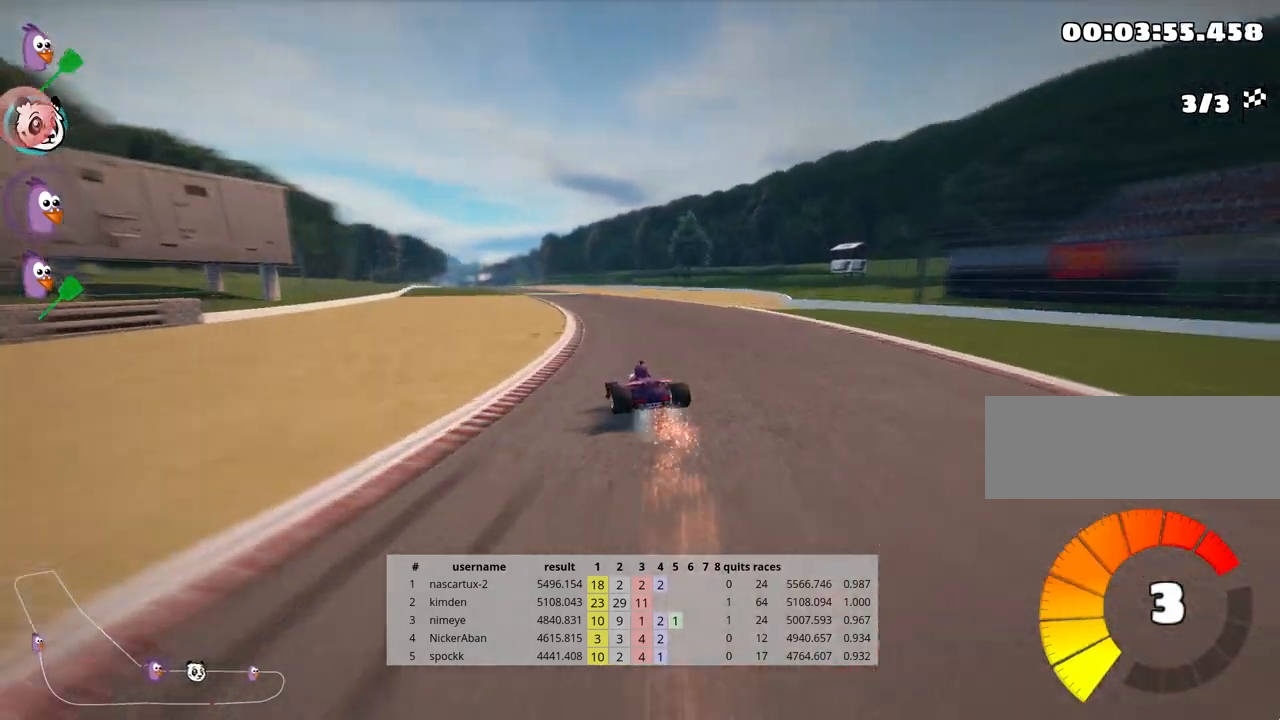
{"keys": ["right", "skid", "up"], "events": [[167, "right", "down"]]}
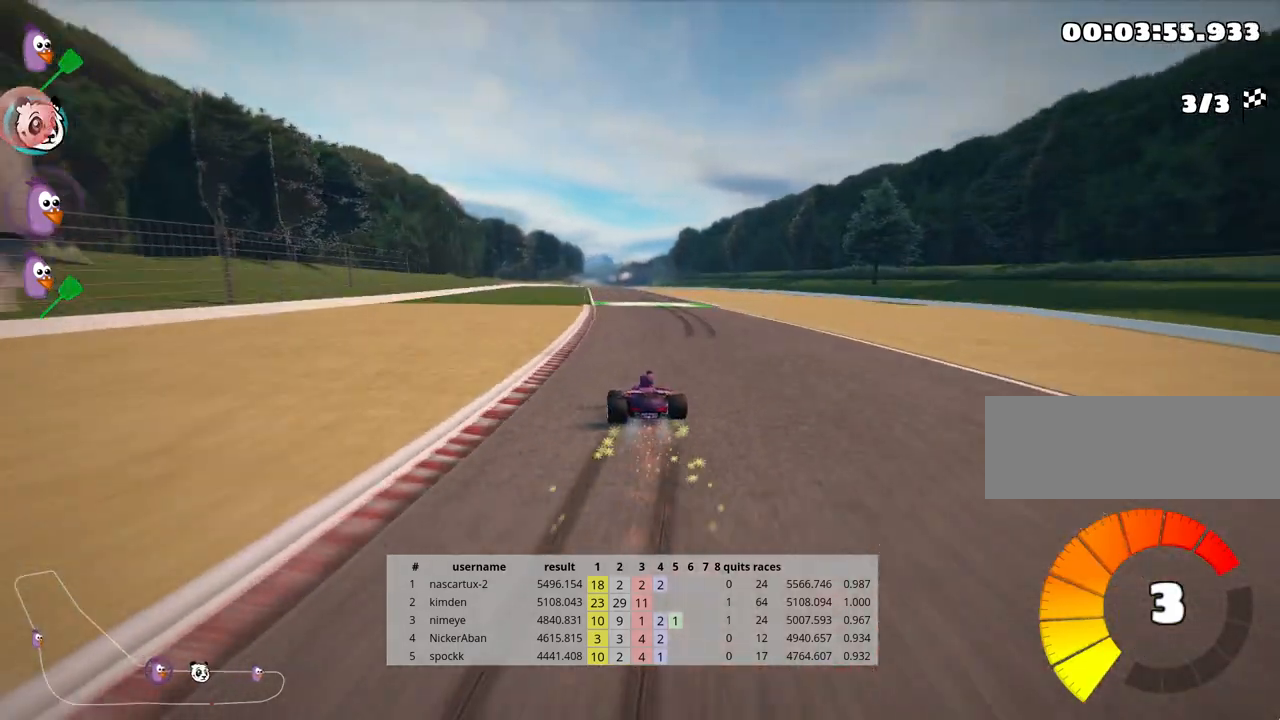
{"keys": ["right", "skid", "up"], "events": []}